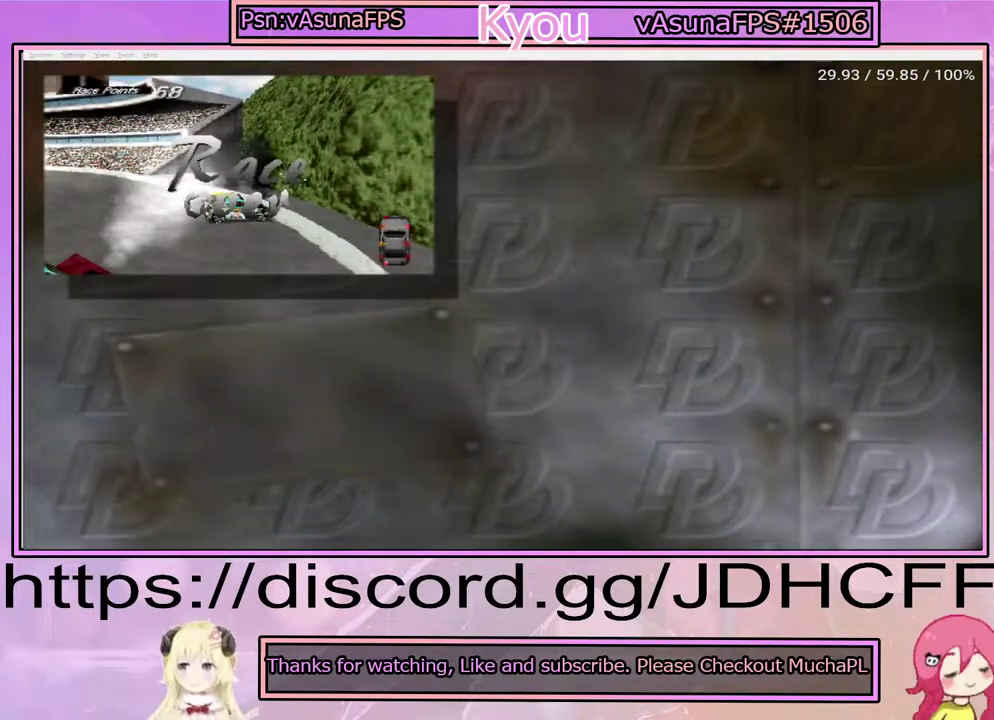
Gameplay with a controller (PlayStation layout); each line is a JSON object with the inputs held at the frame after it. "events" lists button and stick changes between this image and that frame as [ms after this image, input, new state], when the widget could be followed in between. Not read: DPAD_RIGHT L3 R3 left_stick.
{"buttons": ["CROSS"], "right_stick": "center", "events": [[433, "CROSS", "down"]]}
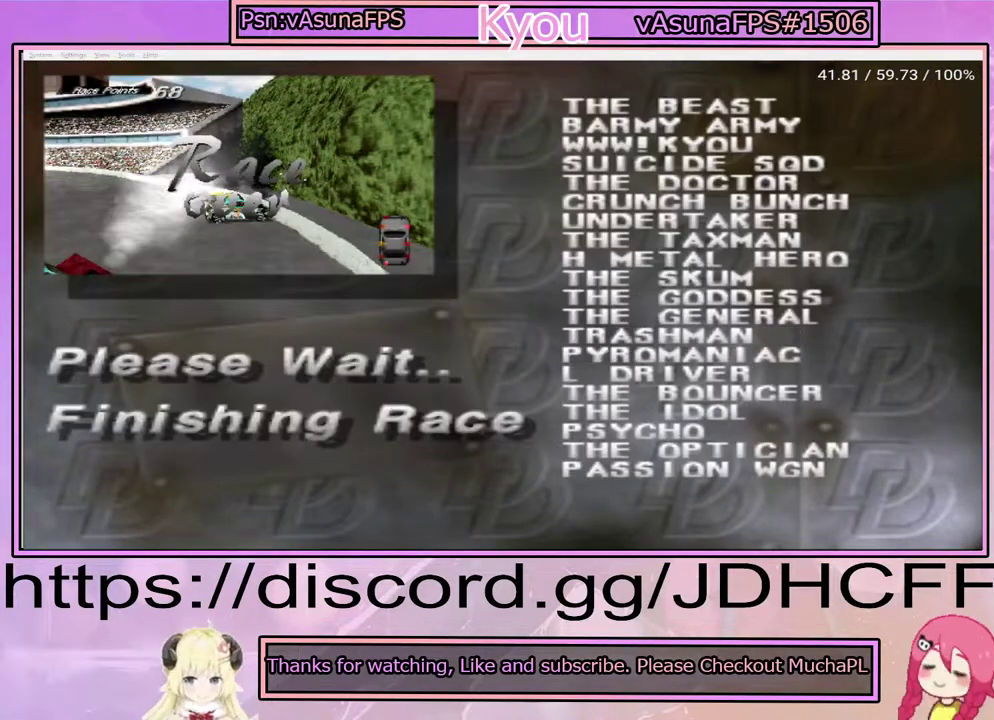
{"buttons": [], "right_stick": "center", "events": [[83, "CROSS", "up"]]}
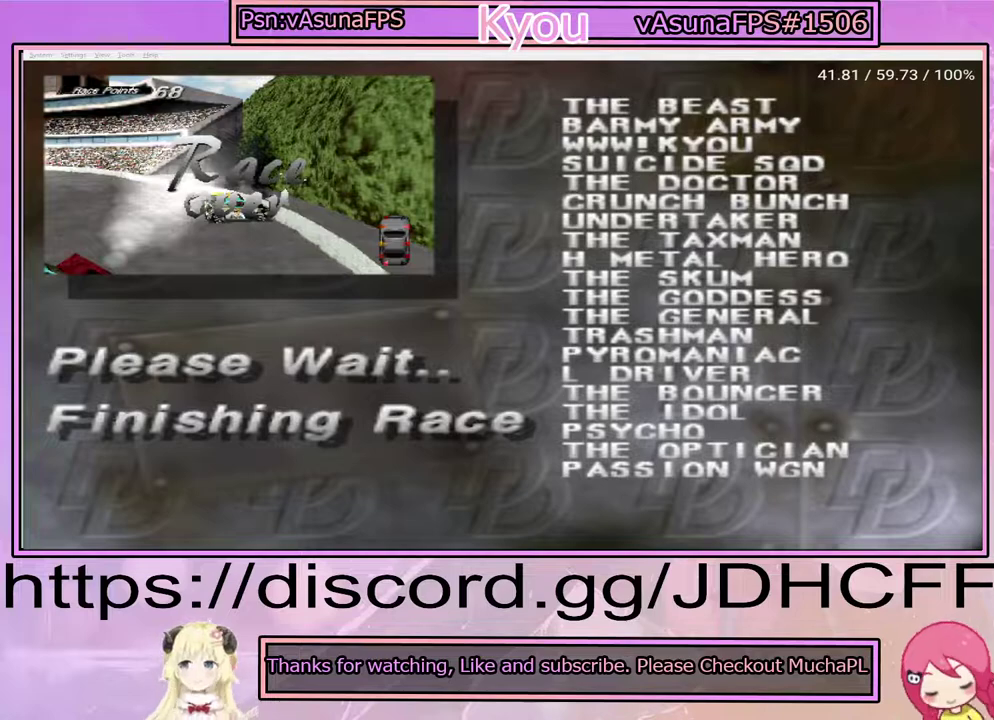
{"buttons": [], "right_stick": "center", "events": []}
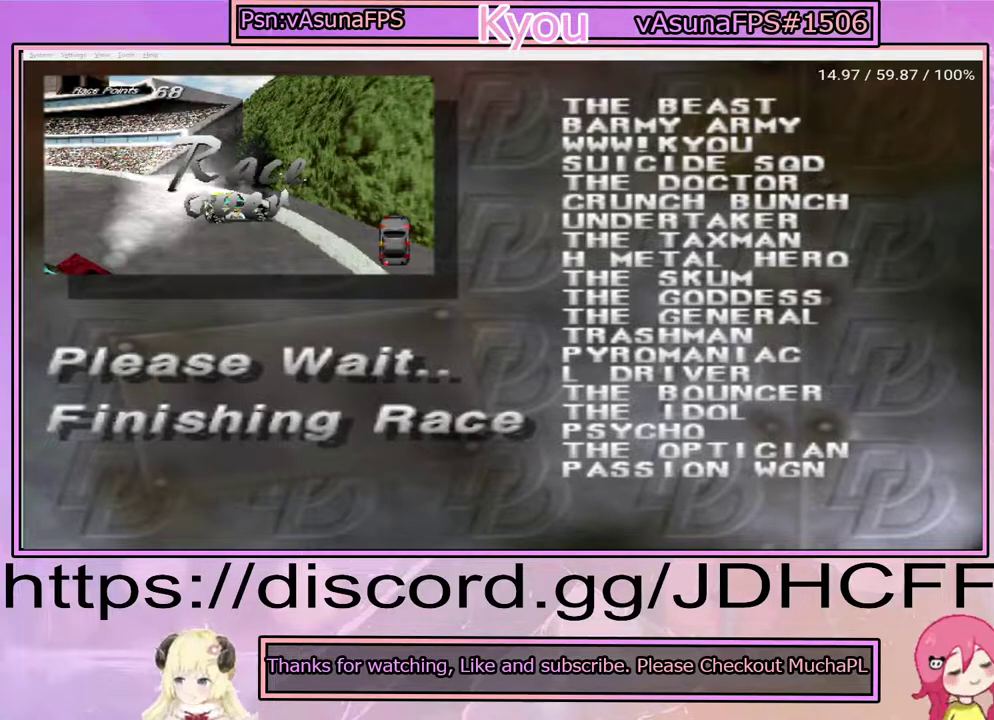
{"buttons": ["CROSS"], "right_stick": "center", "events": [[433, "CROSS", "down"]]}
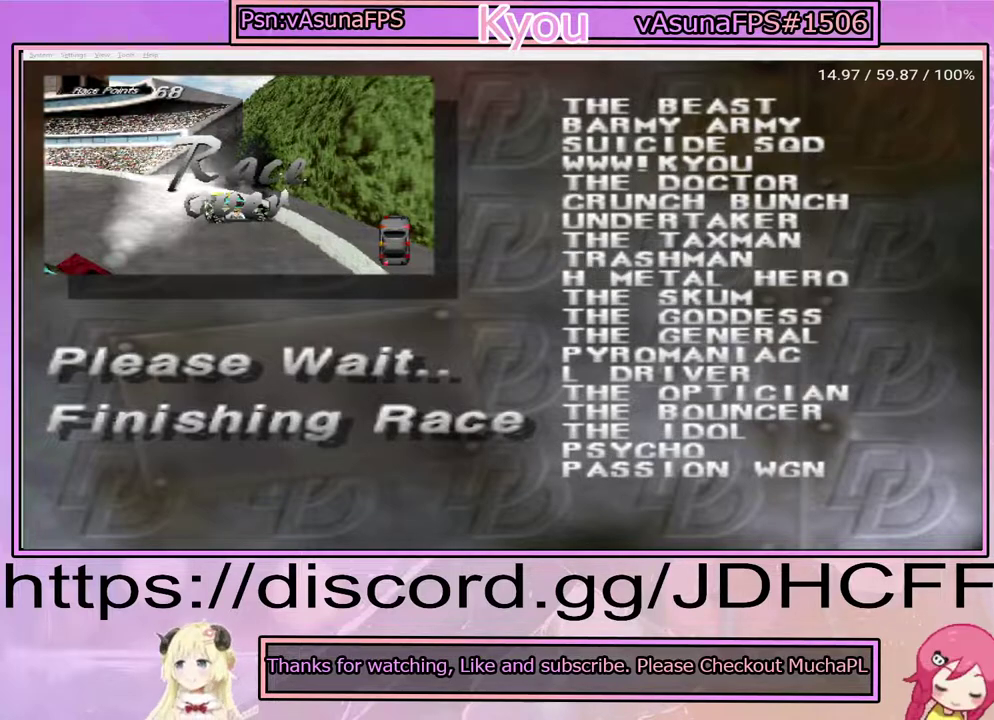
{"buttons": [], "right_stick": "center", "events": [[83, "CROSS", "up"]]}
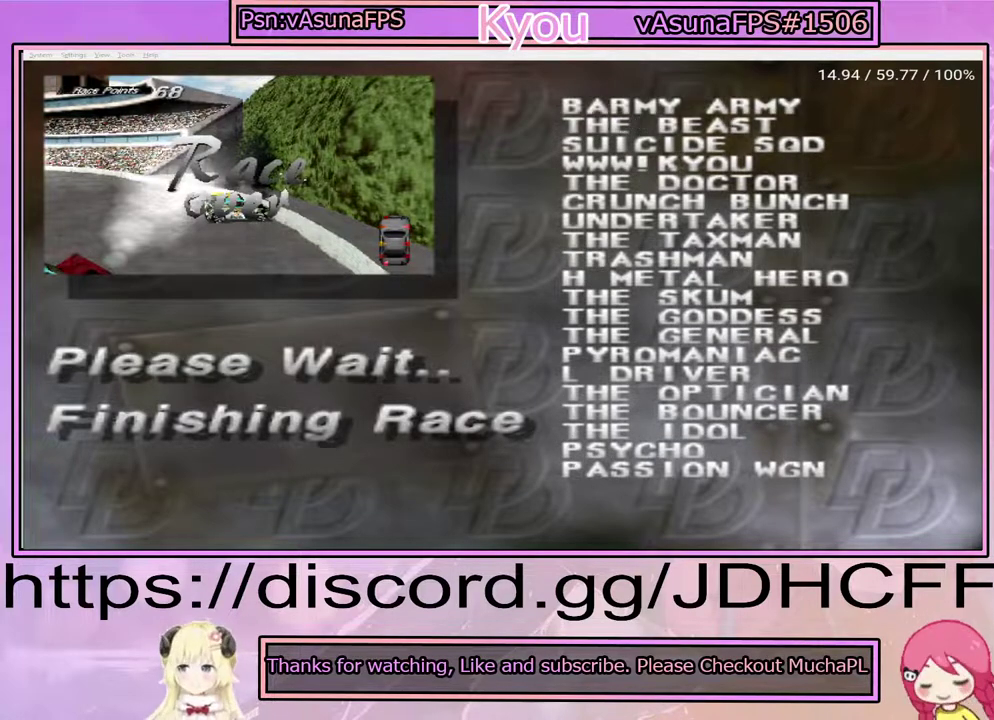
{"buttons": [], "right_stick": "center", "events": []}
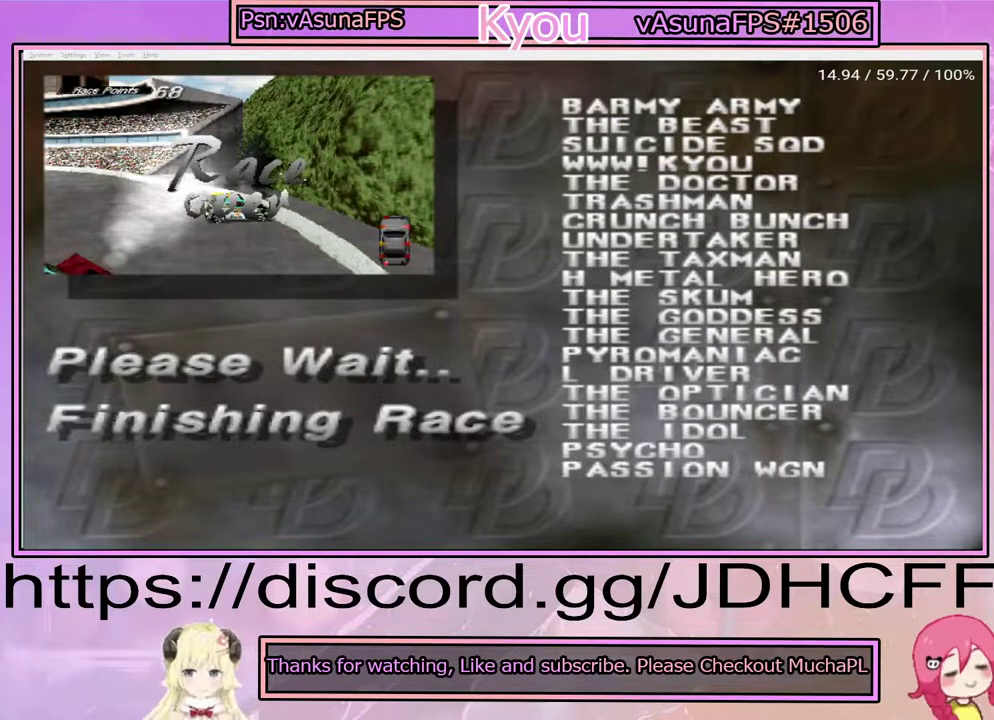
{"buttons": [], "right_stick": "center", "events": [[350, "CROSS", "down"], [500, "CROSS", "up"]]}
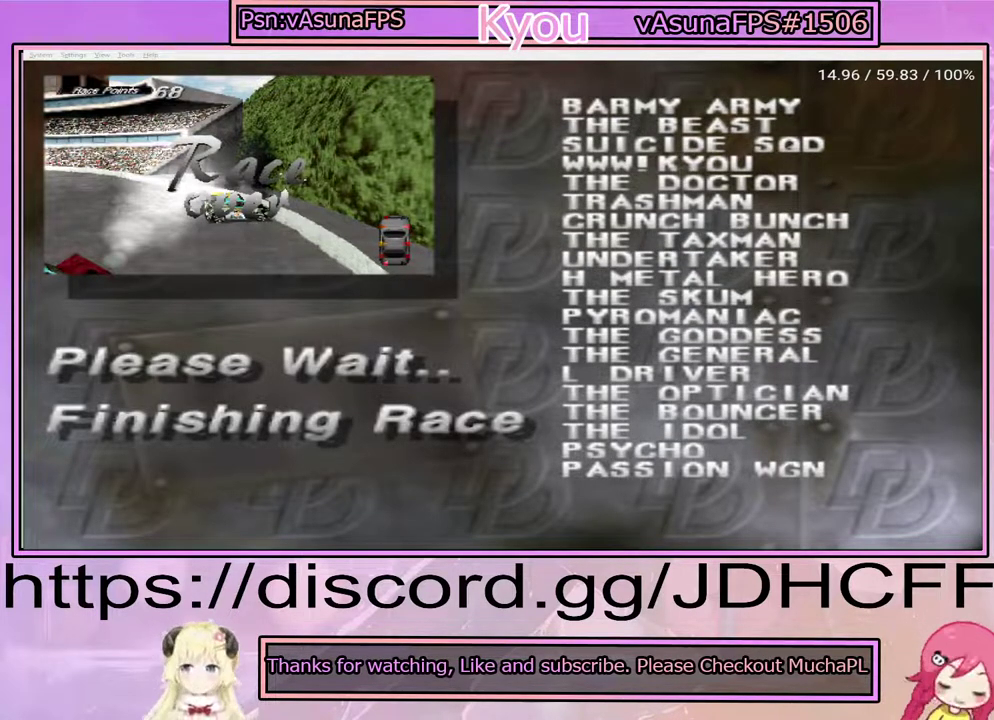
{"buttons": ["CROSS"], "right_stick": "center", "events": [[383, "CROSS", "down"]]}
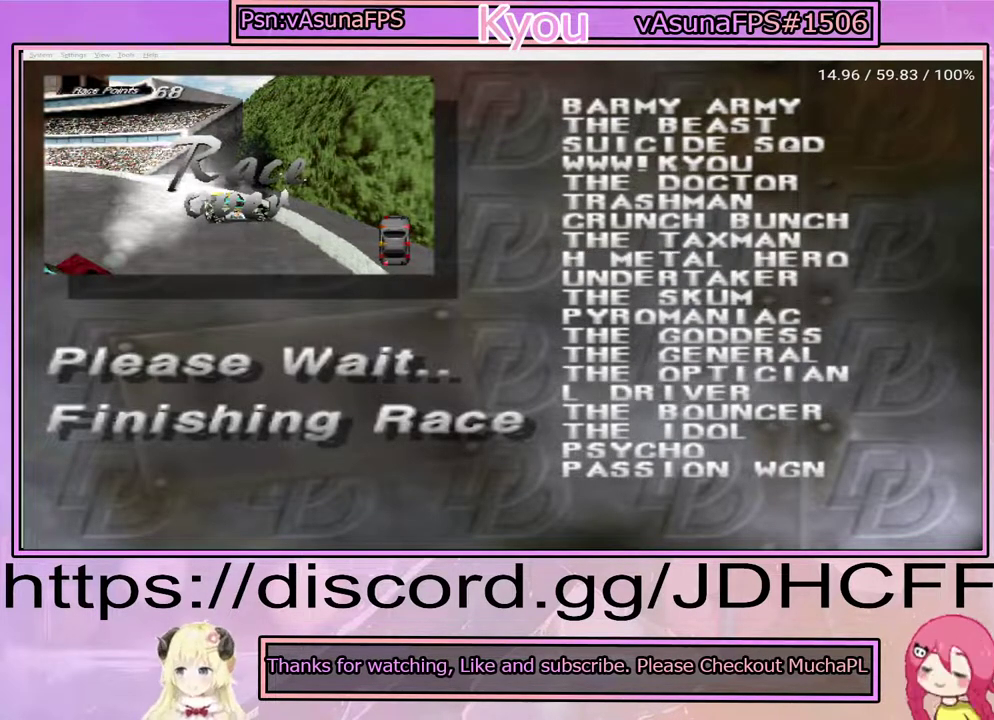
{"buttons": ["CROSS"], "right_stick": "center", "events": [[83, "CROSS", "up"], [383, "CROSS", "down"]]}
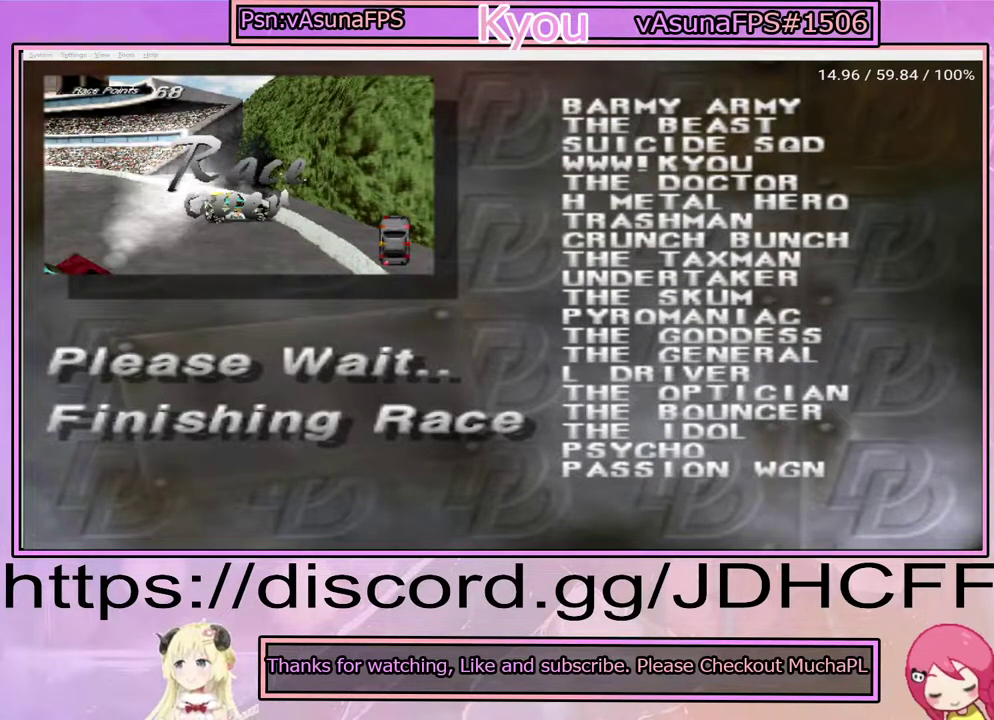
{"buttons": ["CROSS"], "right_stick": "center", "events": [[50, "CROSS", "up"], [450, "CROSS", "down"]]}
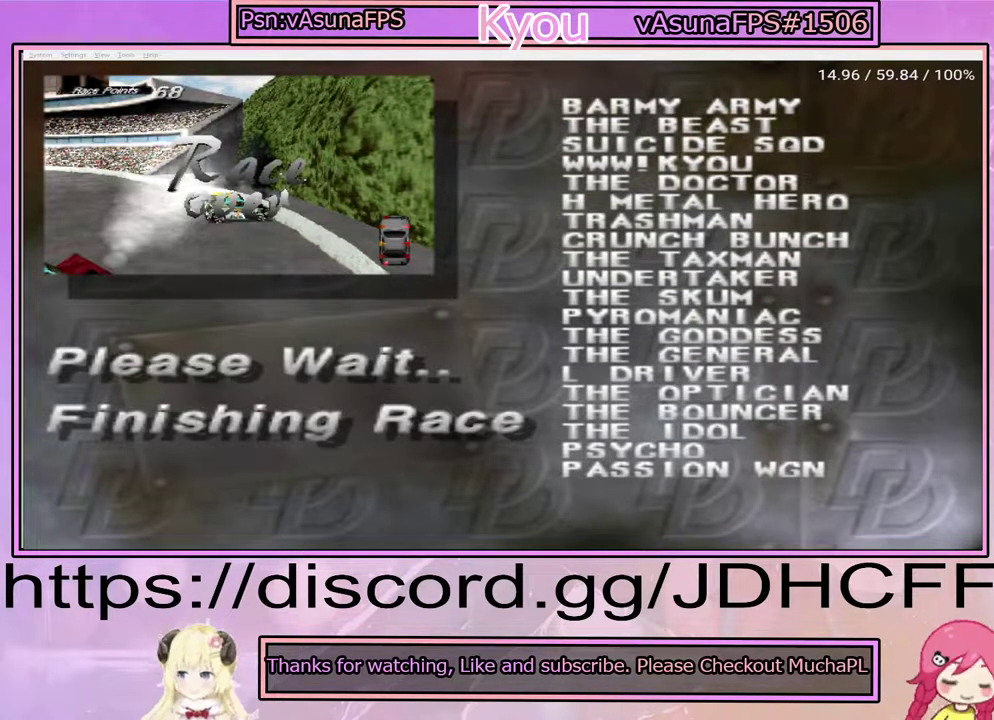
{"buttons": ["CROSS"], "right_stick": "center", "events": [[83, "CROSS", "up"], [383, "CROSS", "down"]]}
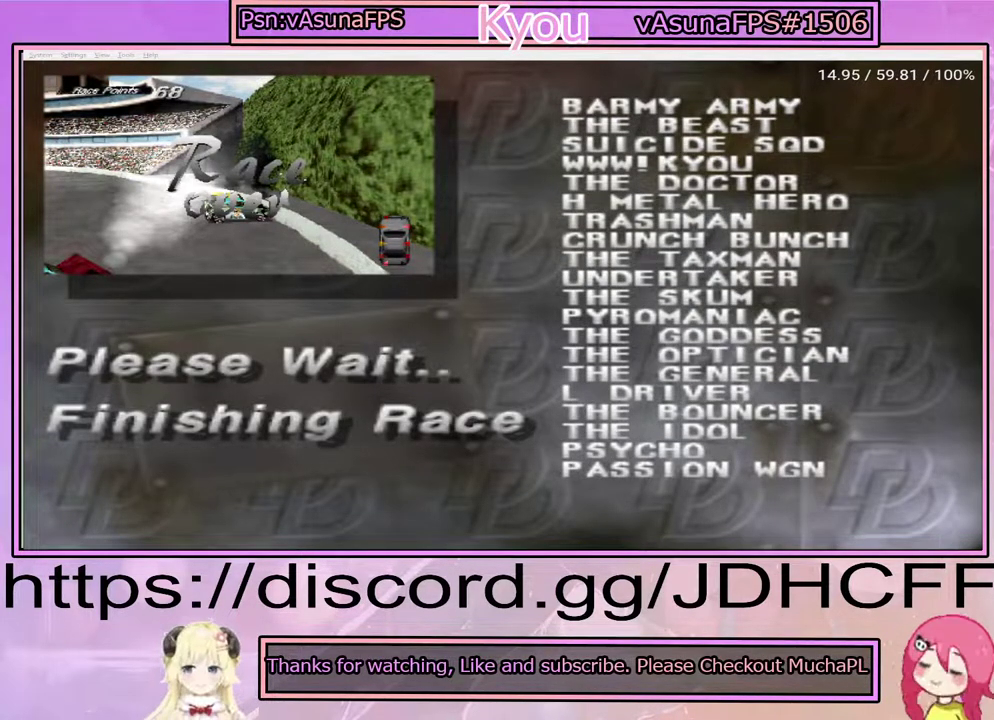
{"buttons": ["CROSS"], "right_stick": "center", "events": [[50, "CROSS", "up"], [450, "CROSS", "down"]]}
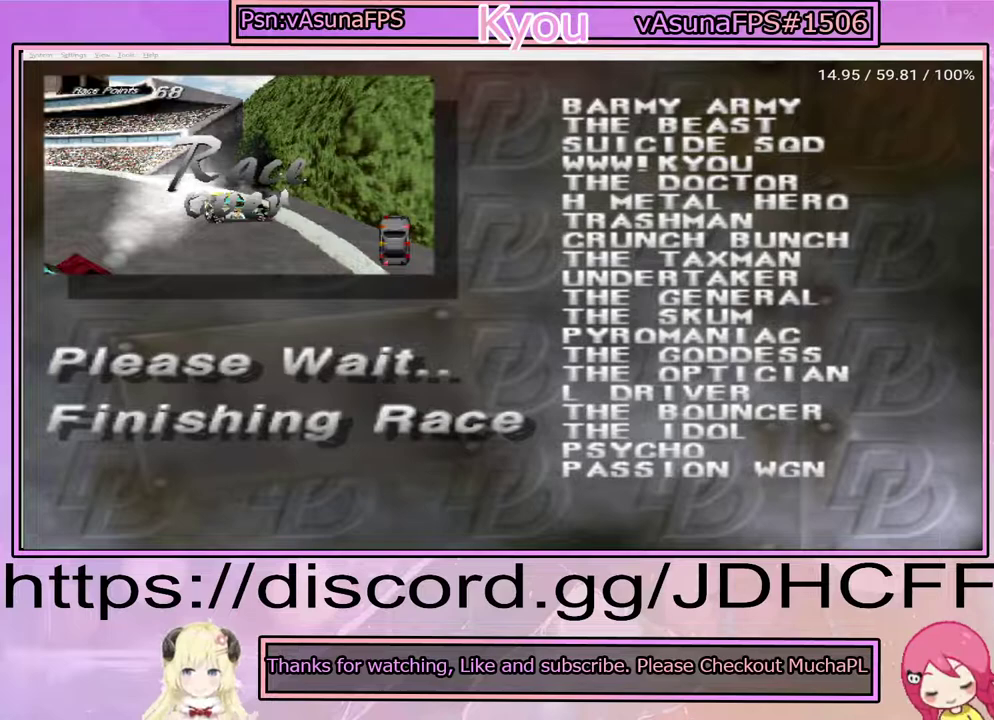
{"buttons": ["CROSS"], "right_stick": "center", "events": [[133, "CROSS", "up"], [383, "CROSS", "down"]]}
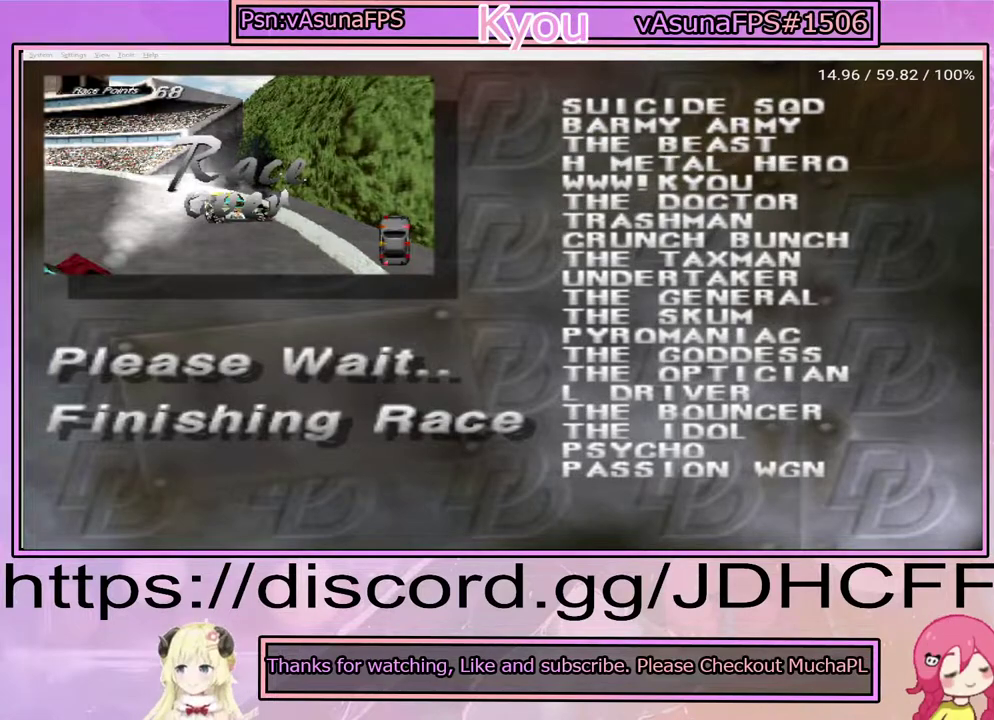
{"buttons": [], "right_stick": "center", "events": [[50, "CROSS", "up"], [200, "CROSS", "down"], [350, "CROSS", "up"]]}
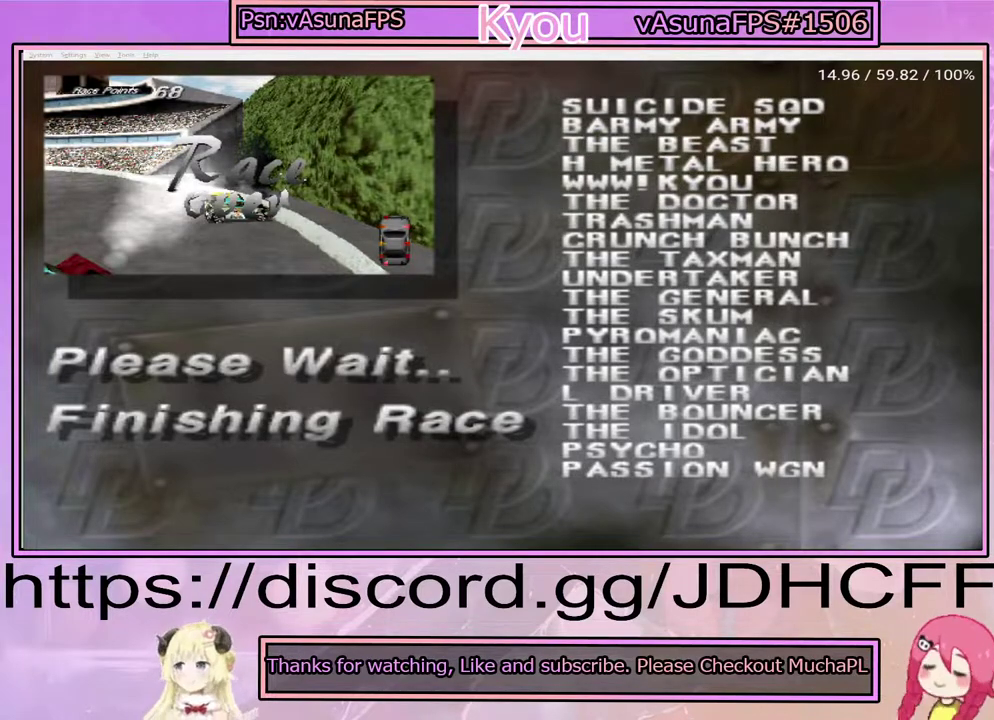
{"buttons": [], "right_stick": "center", "events": [[50, "CROSS", "down"], [167, "CROSS", "up"], [333, "CROSS", "down"], [450, "CROSS", "up"]]}
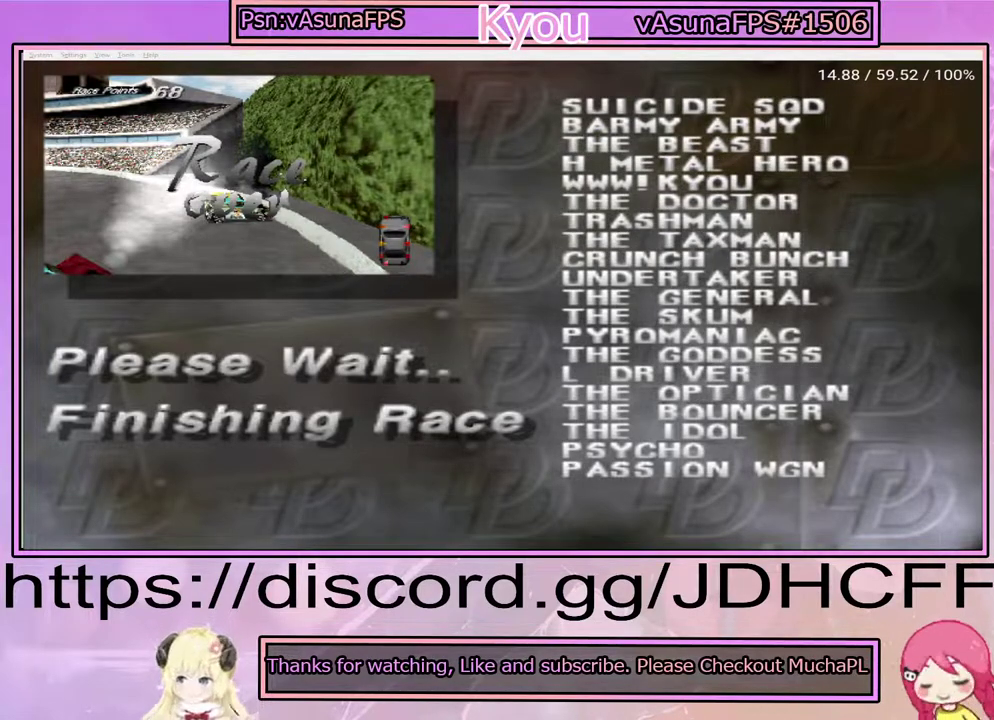
{"buttons": [], "right_stick": "center", "events": []}
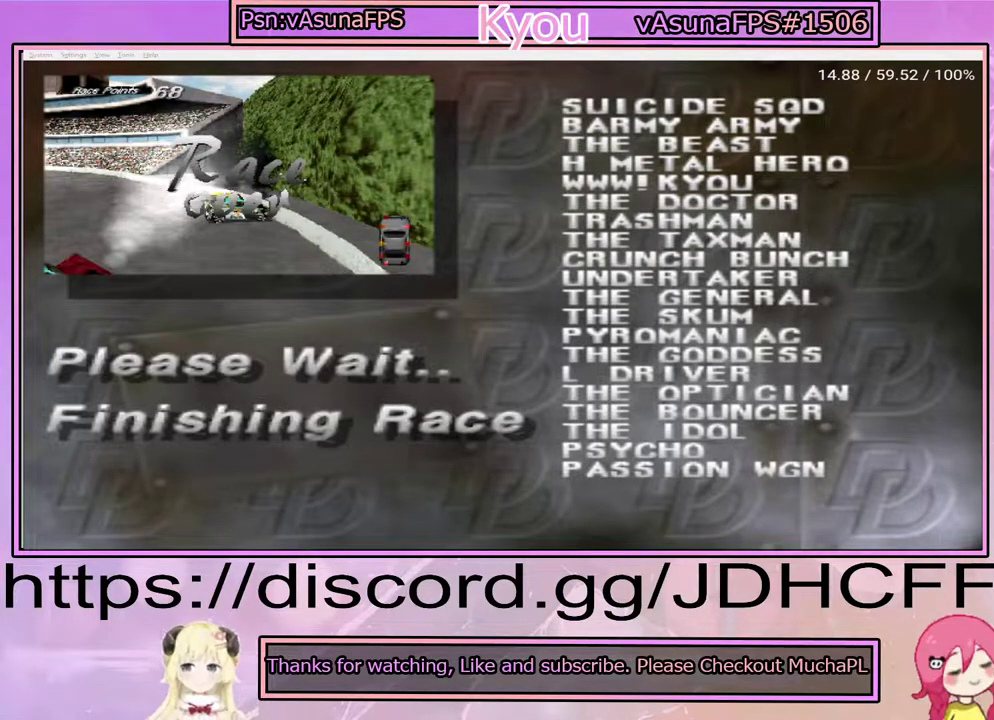
{"buttons": ["CROSS"], "right_stick": "center", "events": [[500, "CROSS", "down"]]}
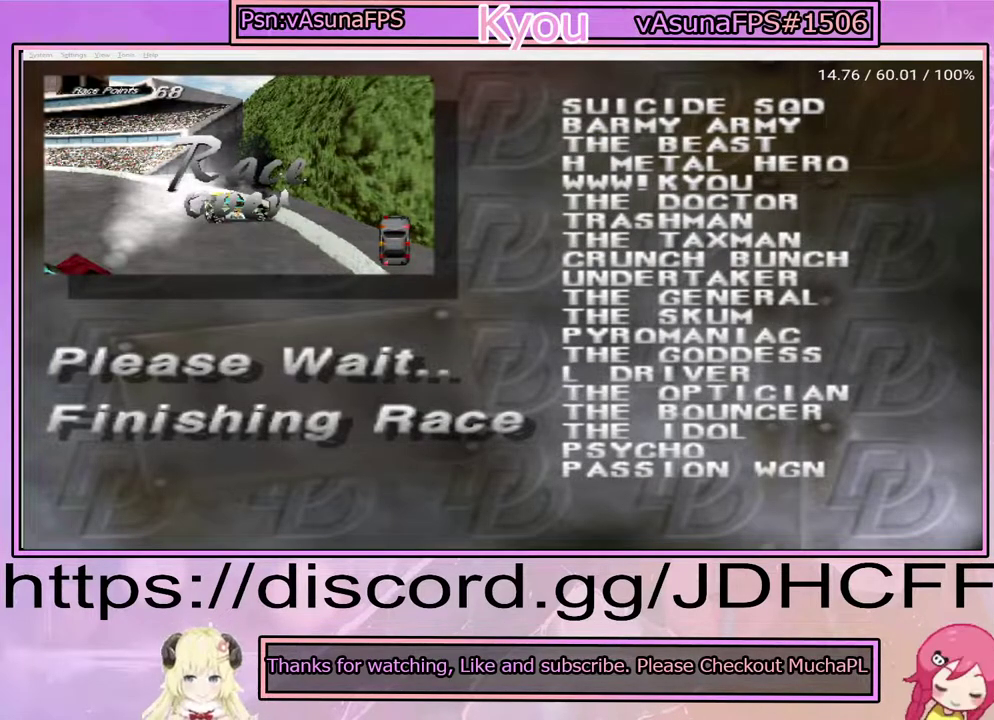
{"buttons": ["CROSS"], "right_stick": "center", "events": [[150, "CROSS", "up"], [233, "CROSS", "down"], [350, "CROSS", "up"], [483, "CROSS", "down"]]}
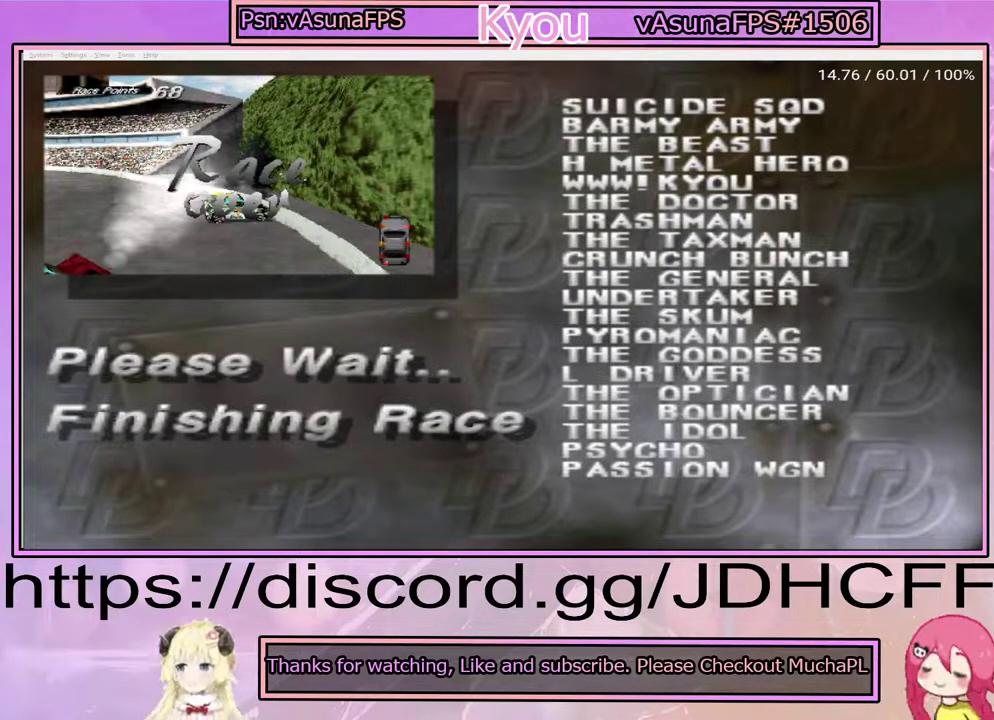
{"buttons": [], "right_stick": "center", "events": [[100, "CROSS", "up"], [350, "CROSS", "down"], [483, "CROSS", "up"]]}
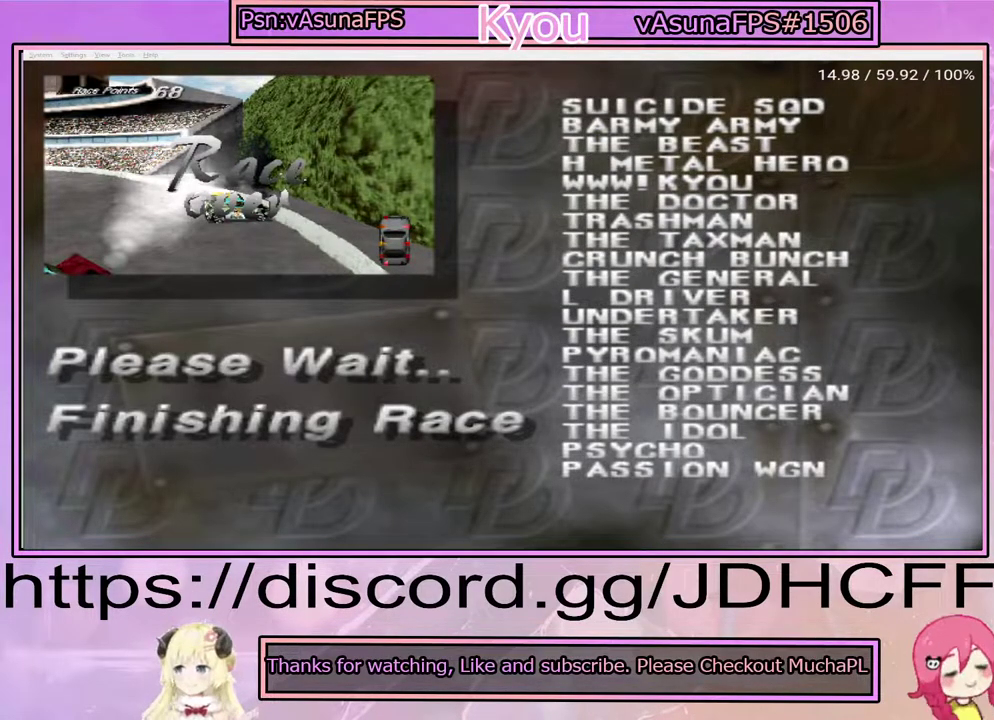
{"buttons": [], "right_stick": "center", "events": [[200, "CROSS", "down"], [350, "CROSS", "up"]]}
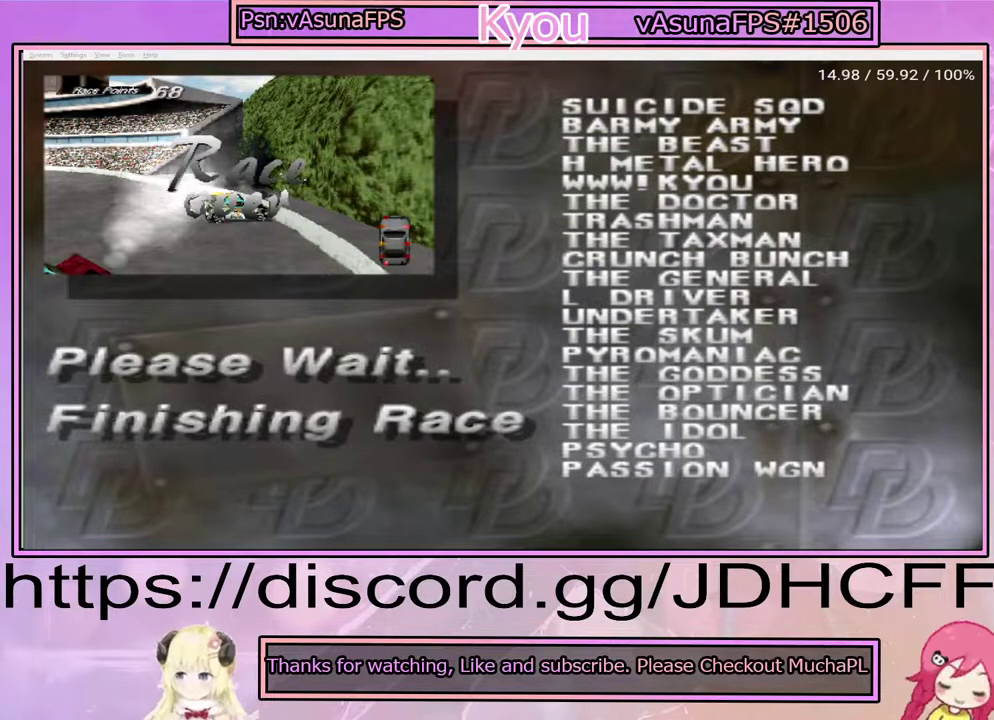
{"buttons": [], "right_stick": "center", "events": [[67, "CROSS", "down"], [183, "CROSS", "up"]]}
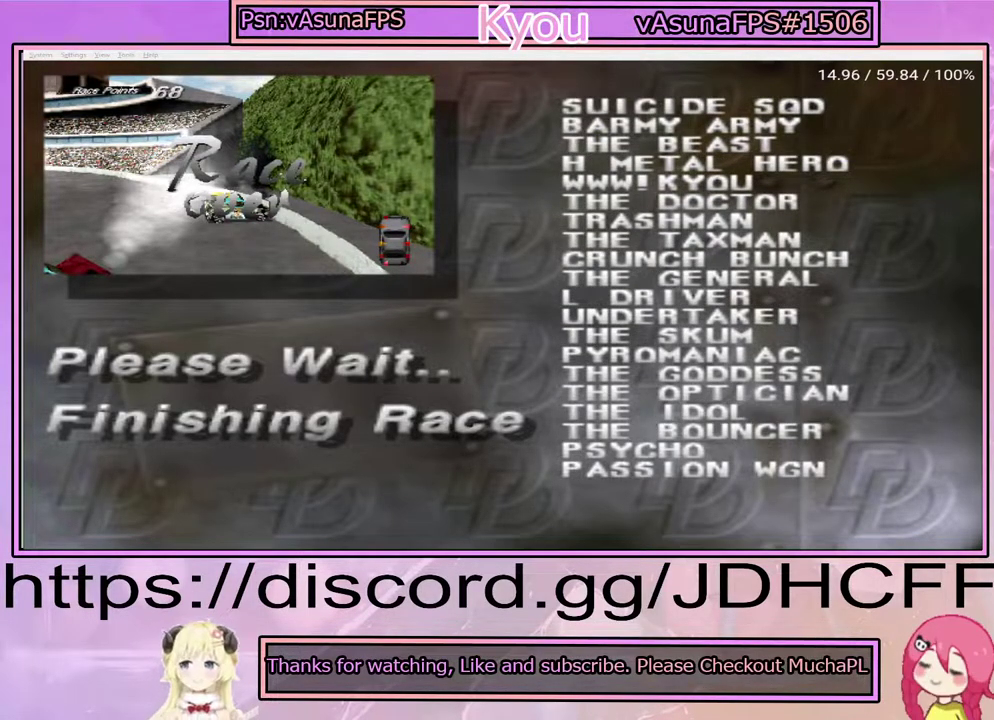
{"buttons": [], "right_stick": "center", "events": [[67, "CROSS", "down"], [217, "CROSS", "up"], [400, "CROSS", "down"], [500, "CROSS", "up"]]}
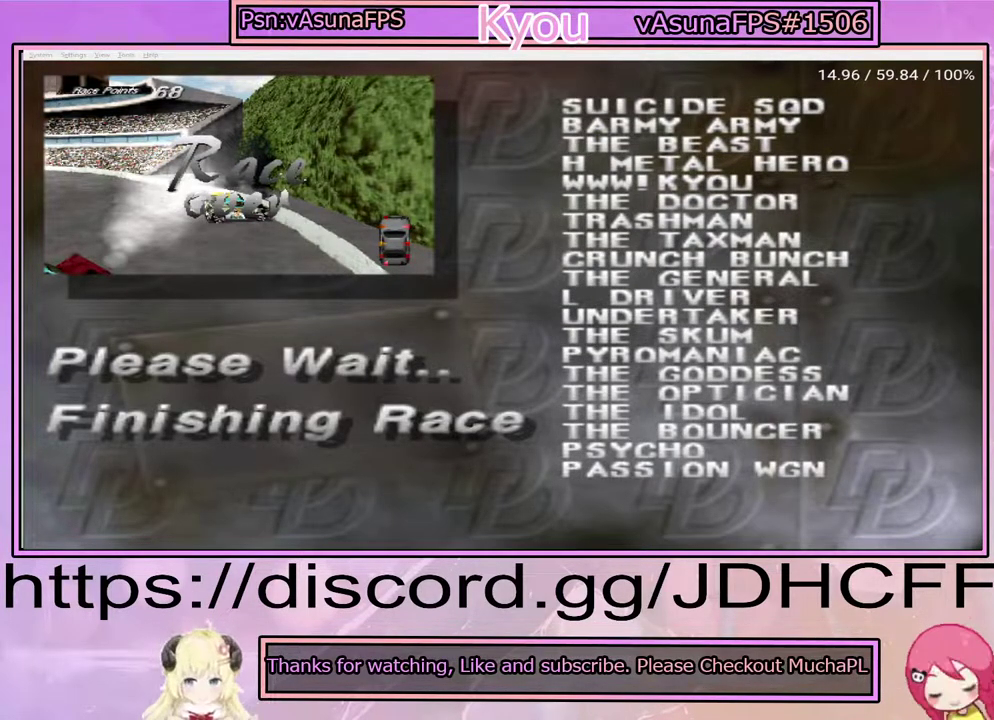
{"buttons": ["CROSS"], "right_stick": "center", "events": [[150, "CROSS", "down"], [283, "CROSS", "up"], [467, "CROSS", "down"]]}
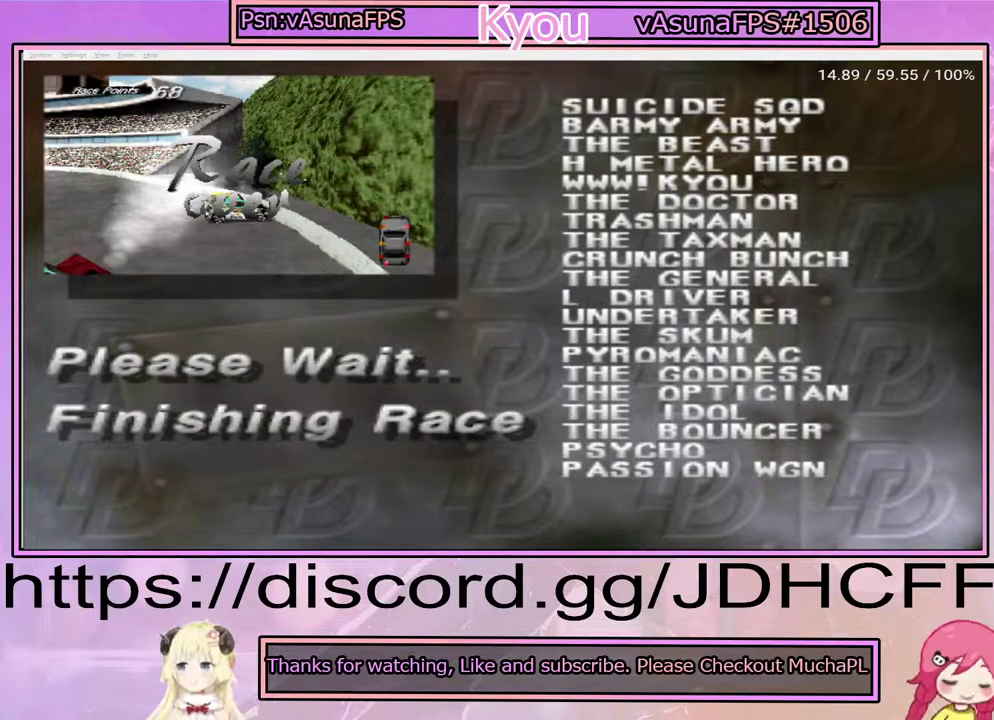
{"buttons": [], "right_stick": "center", "events": [[83, "CROSS", "up"], [200, "CROSS", "down"], [300, "CROSS", "up"], [367, "CROSS", "down"], [500, "CROSS", "up"]]}
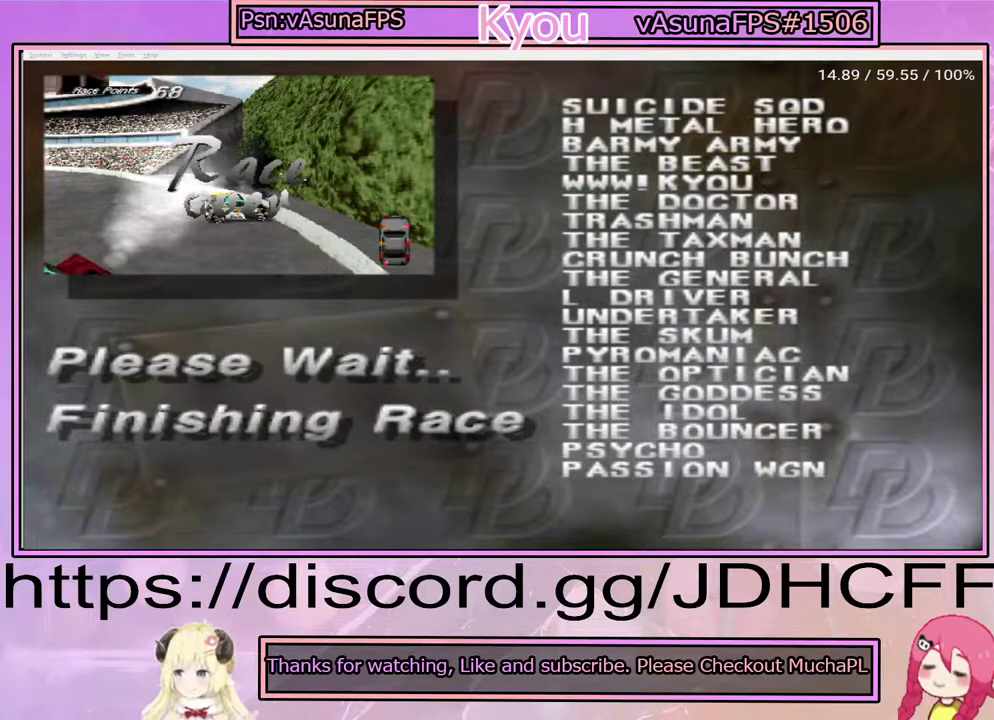
{"buttons": [], "right_stick": "center", "events": [[117, "CROSS", "down"], [200, "CROSS", "up"], [300, "CROSS", "down"], [417, "CROSS", "up"]]}
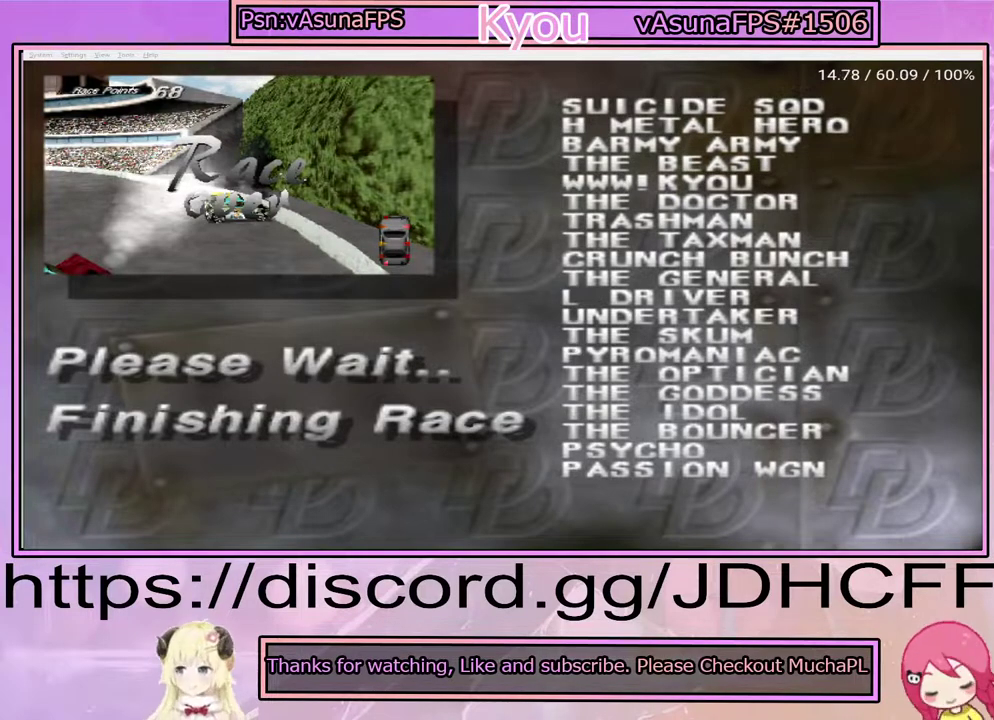
{"buttons": ["CROSS"], "right_stick": "center", "events": [[200, "CROSS", "down"], [317, "CROSS", "up"], [417, "CROSS", "down"]]}